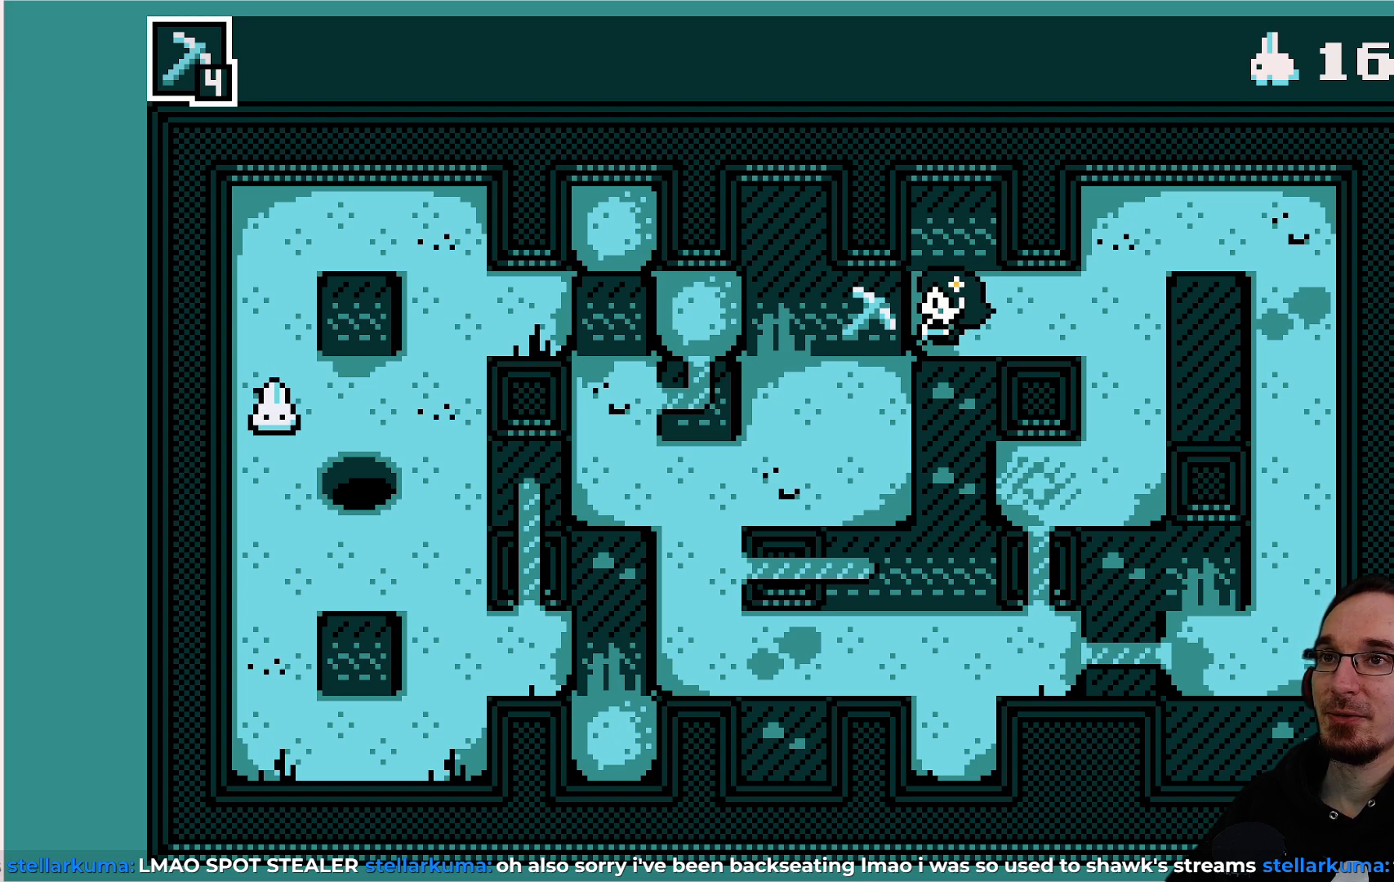
Gameplay with a controller (PlayStation layout); each line is a JSON object with the inputs held at the frame after it. "events" lists button and stick changes between this image and that frame as [ms after this image, input, new state], when the widget could be followed in between. Not read: L3 R3 right_stick.
{"buttons": ["DPAD_RIGHT"], "left_stick": "center", "events": [[283, "DPAD_RIGHT", "down"]]}
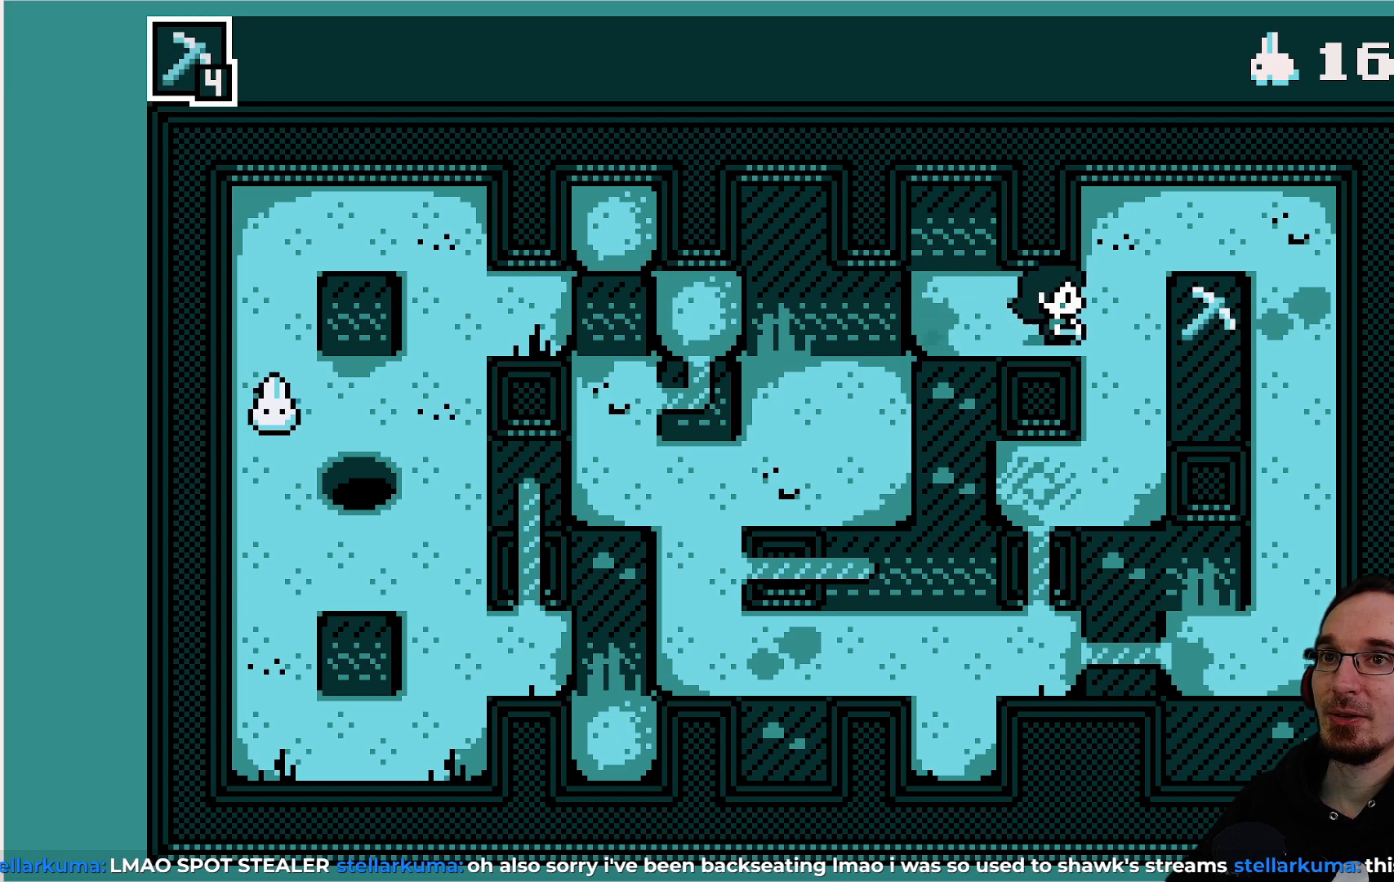
{"buttons": [], "left_stick": "center", "events": [[117, "DPAD_RIGHT", "up"]]}
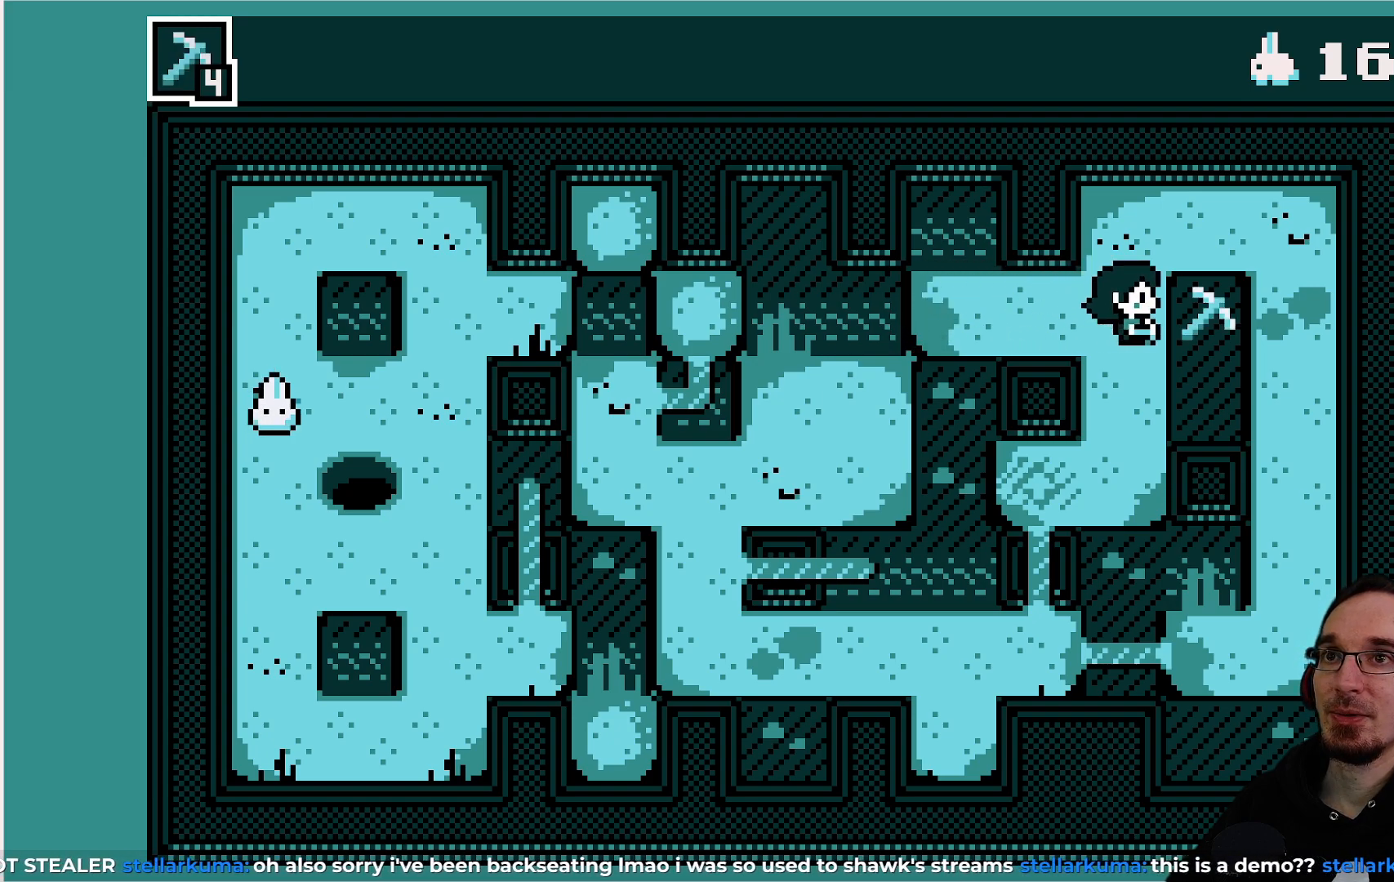
{"buttons": [], "left_stick": "center", "events": []}
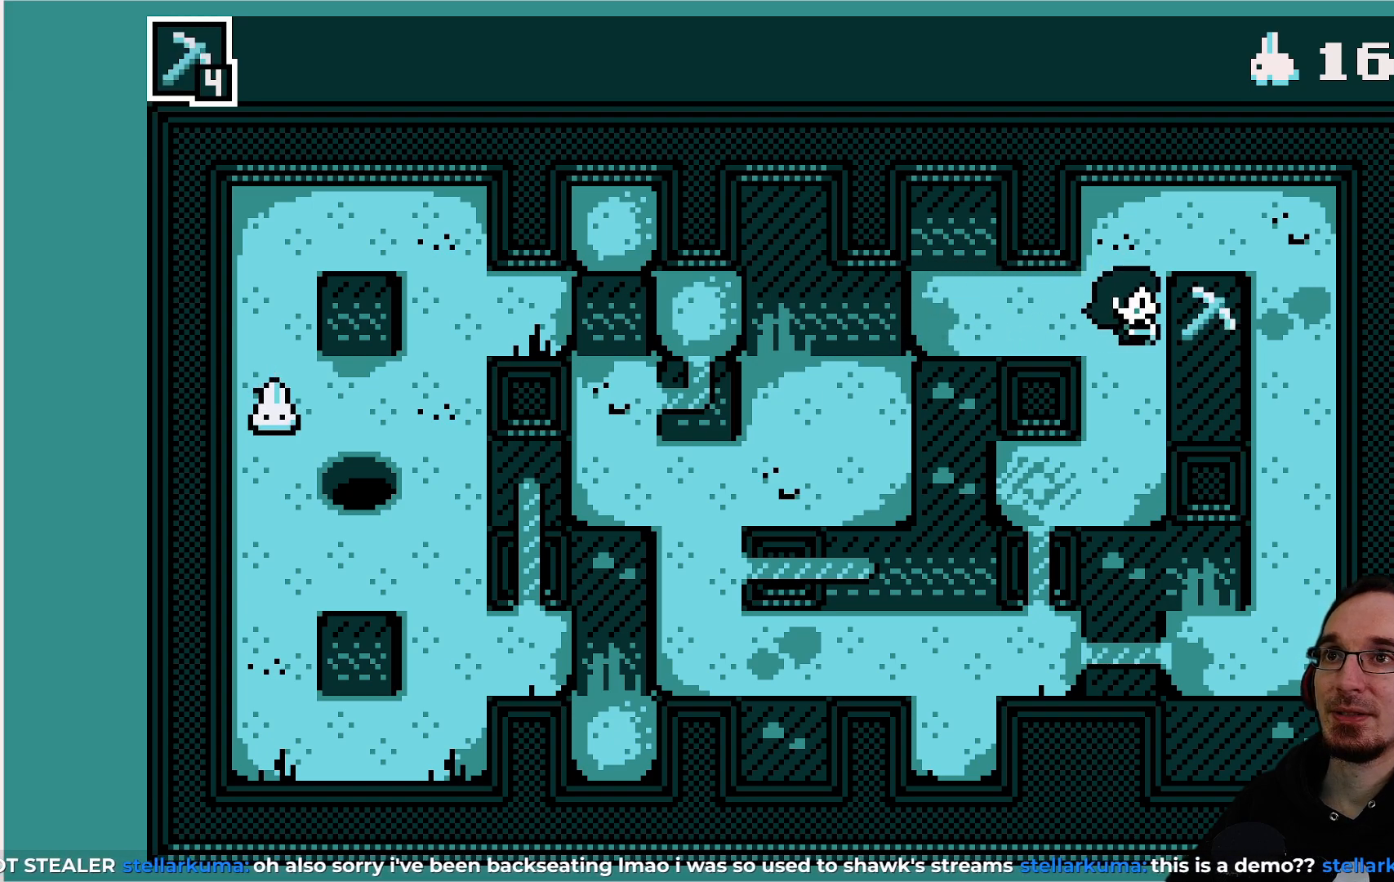
{"buttons": ["DPAD_LEFT"], "left_stick": "center", "events": [[500, "DPAD_LEFT", "down"]]}
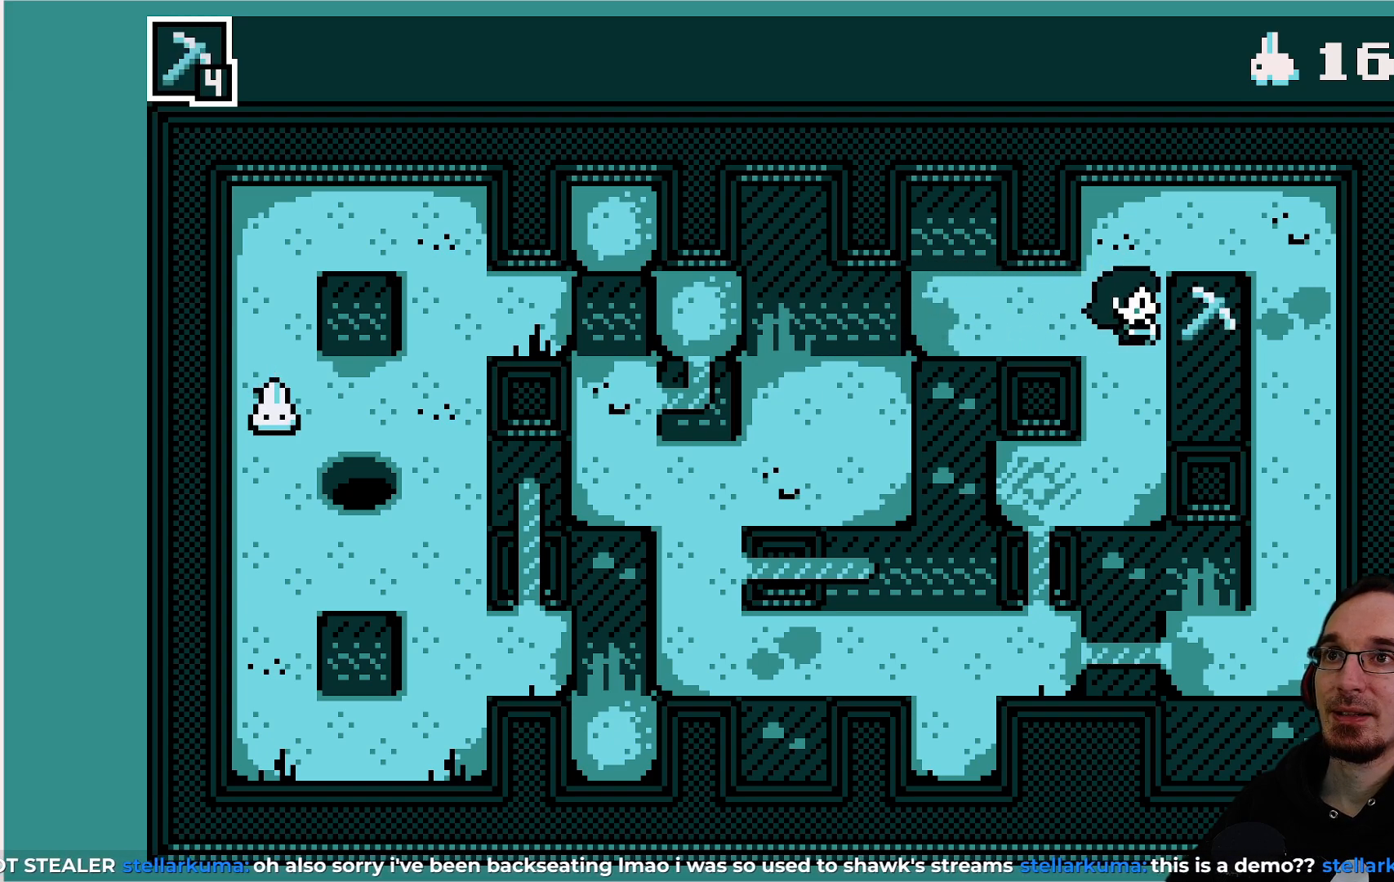
{"buttons": [], "left_stick": "center", "events": [[500, "DPAD_LEFT", "up"]]}
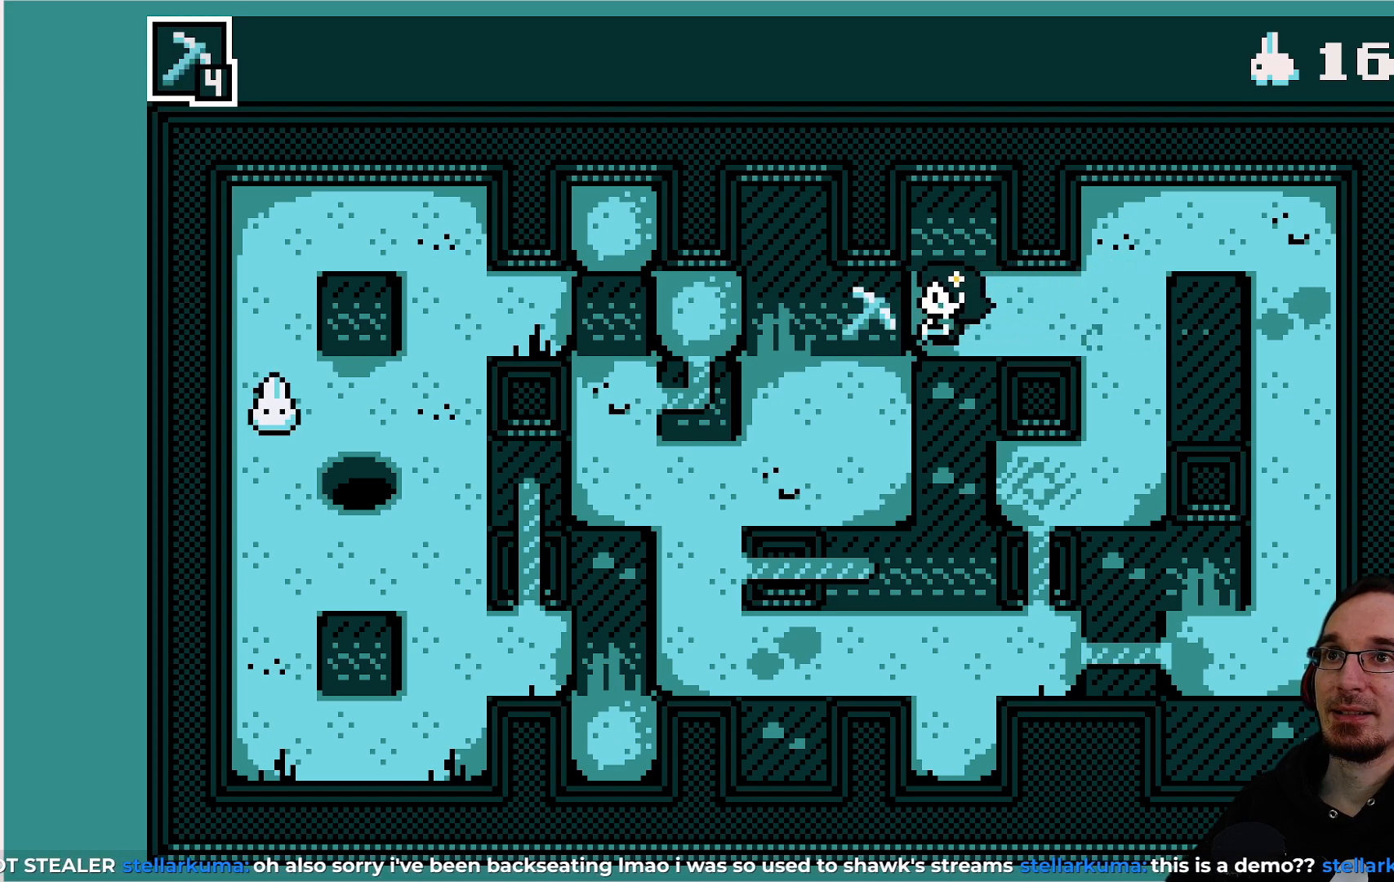
{"buttons": [], "left_stick": "center", "events": [[200, "DPAD_UP", "down"], [383, "DPAD_UP", "up"]]}
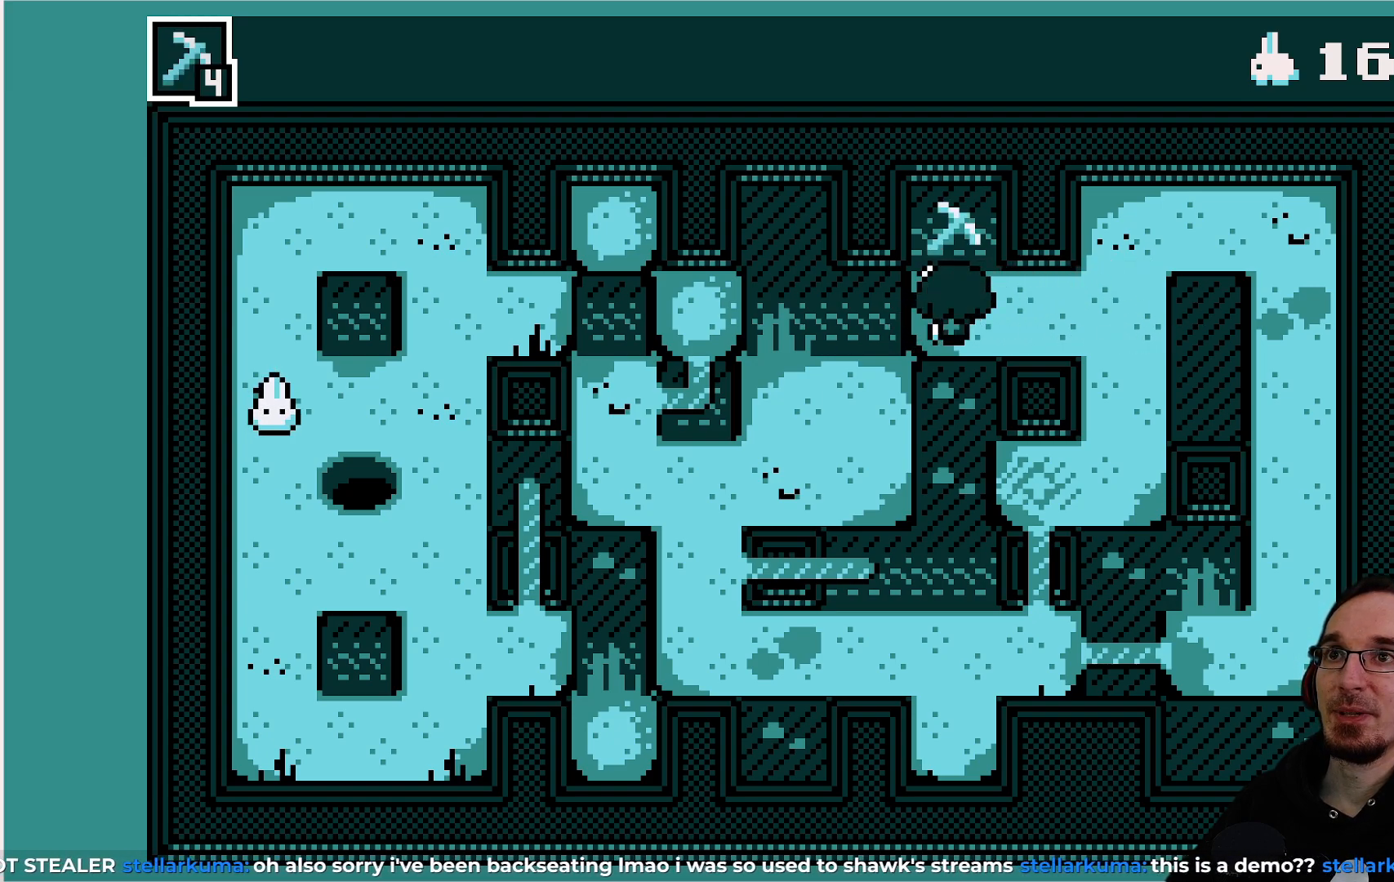
{"buttons": [], "left_stick": "center", "events": [[50, "DPAD_DOWN", "down"], [167, "DPAD_DOWN", "up"], [333, "DPAD_LEFT", "down"], [467, "DPAD_LEFT", "up"]]}
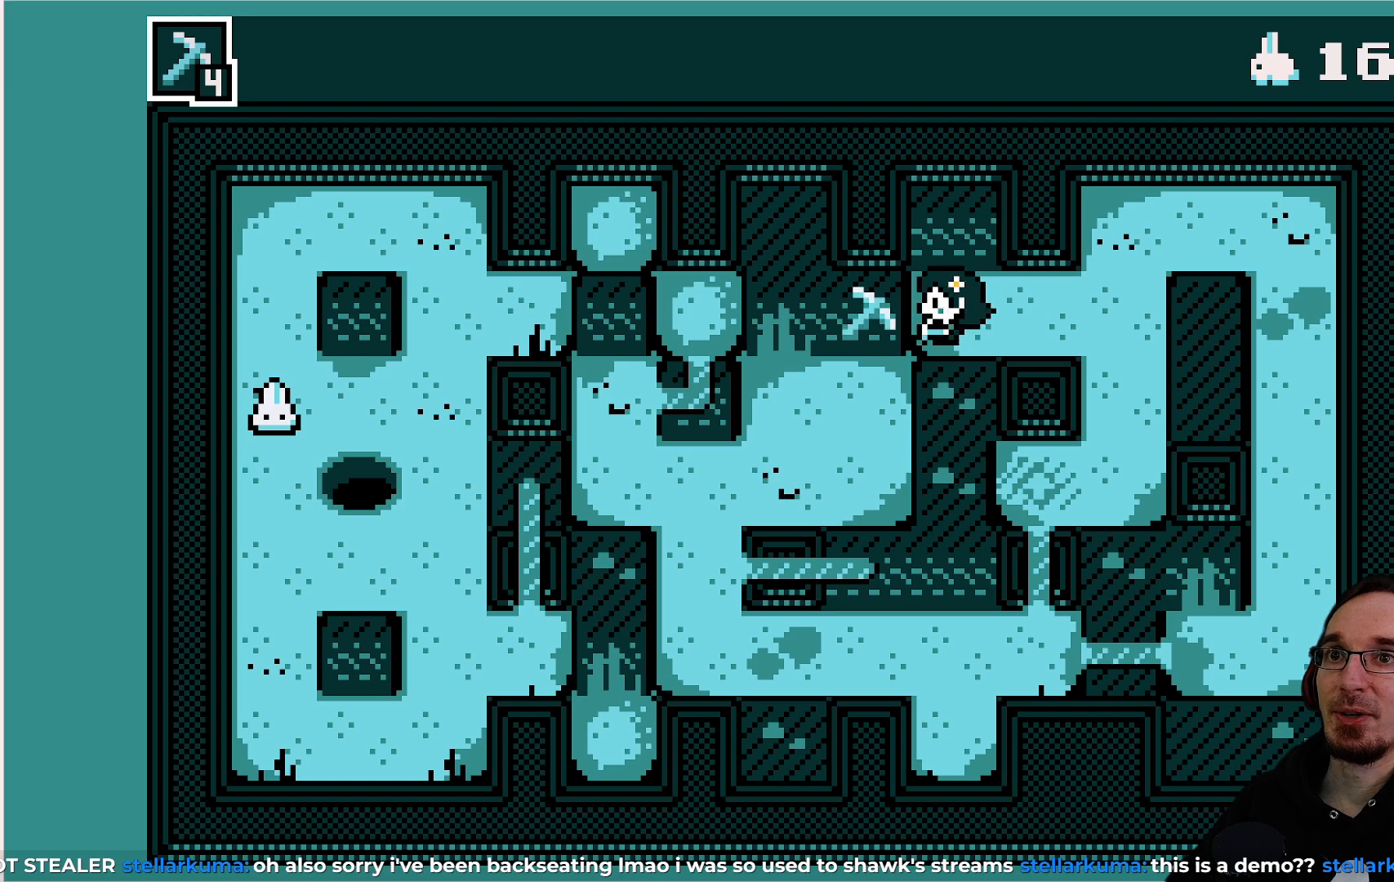
{"buttons": ["DPAD_RIGHT"], "left_stick": "center", "events": [[83, "DPAD_UP", "down"], [200, "DPAD_UP", "up"], [500, "DPAD_RIGHT", "down"]]}
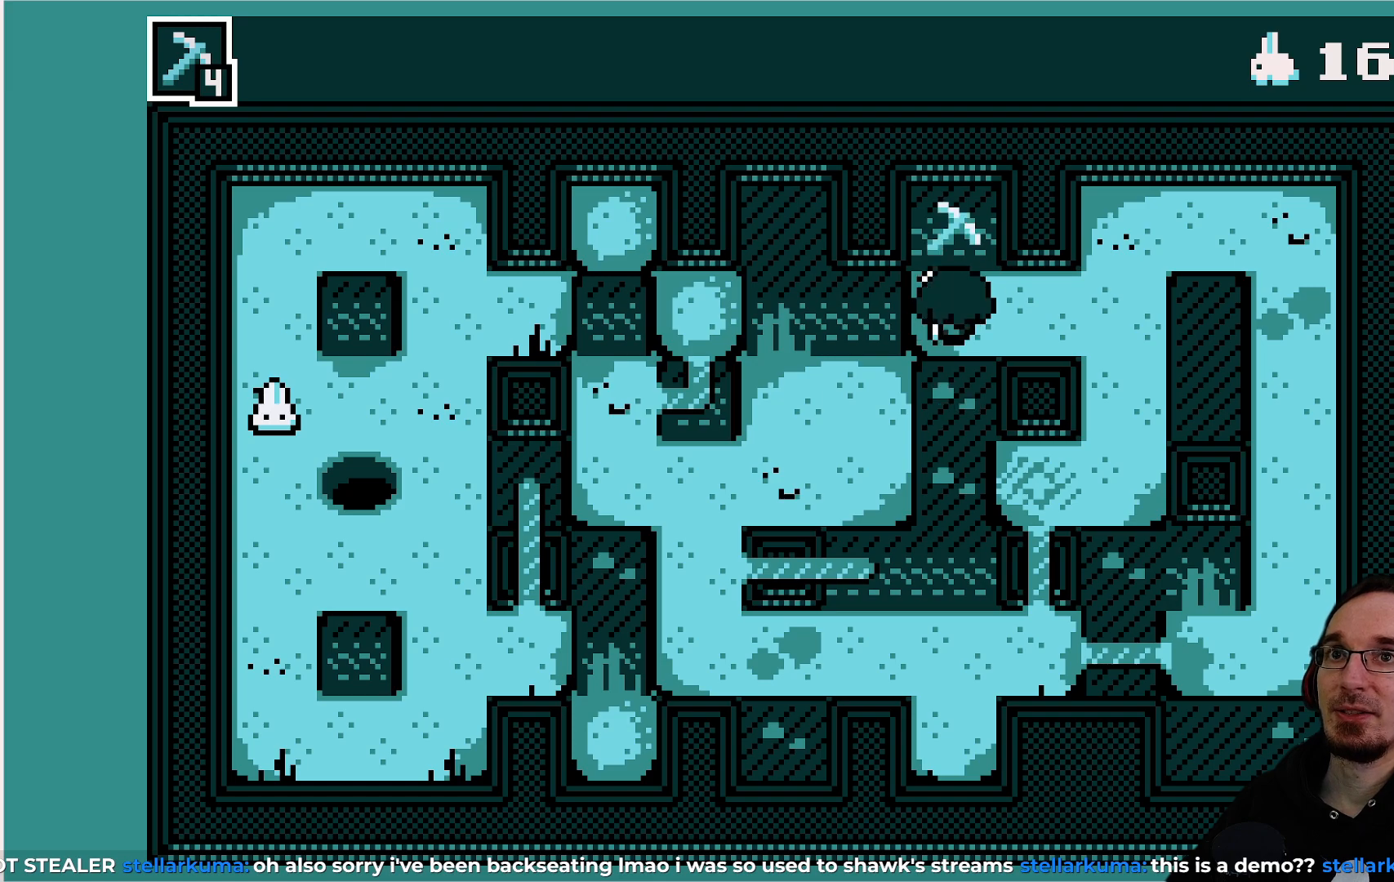
{"buttons": [], "left_stick": "center", "events": [[100, "DPAD_RIGHT", "up"], [317, "DPAD_LEFT", "down"], [450, "DPAD_LEFT", "up"]]}
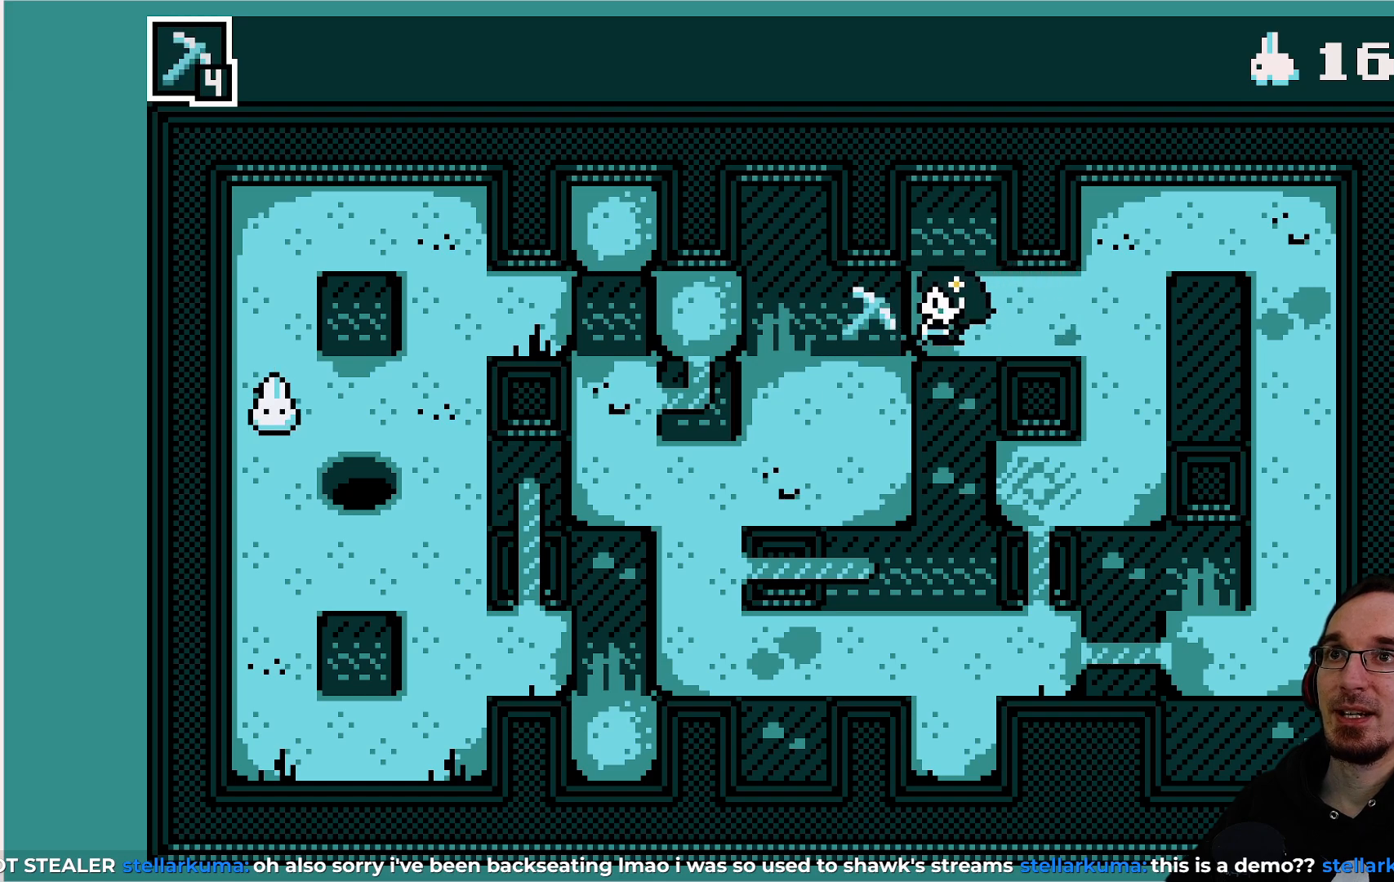
{"buttons": [], "left_stick": "center", "events": [[183, "DPAD_UP", "down"], [283, "DPAD_UP", "up"]]}
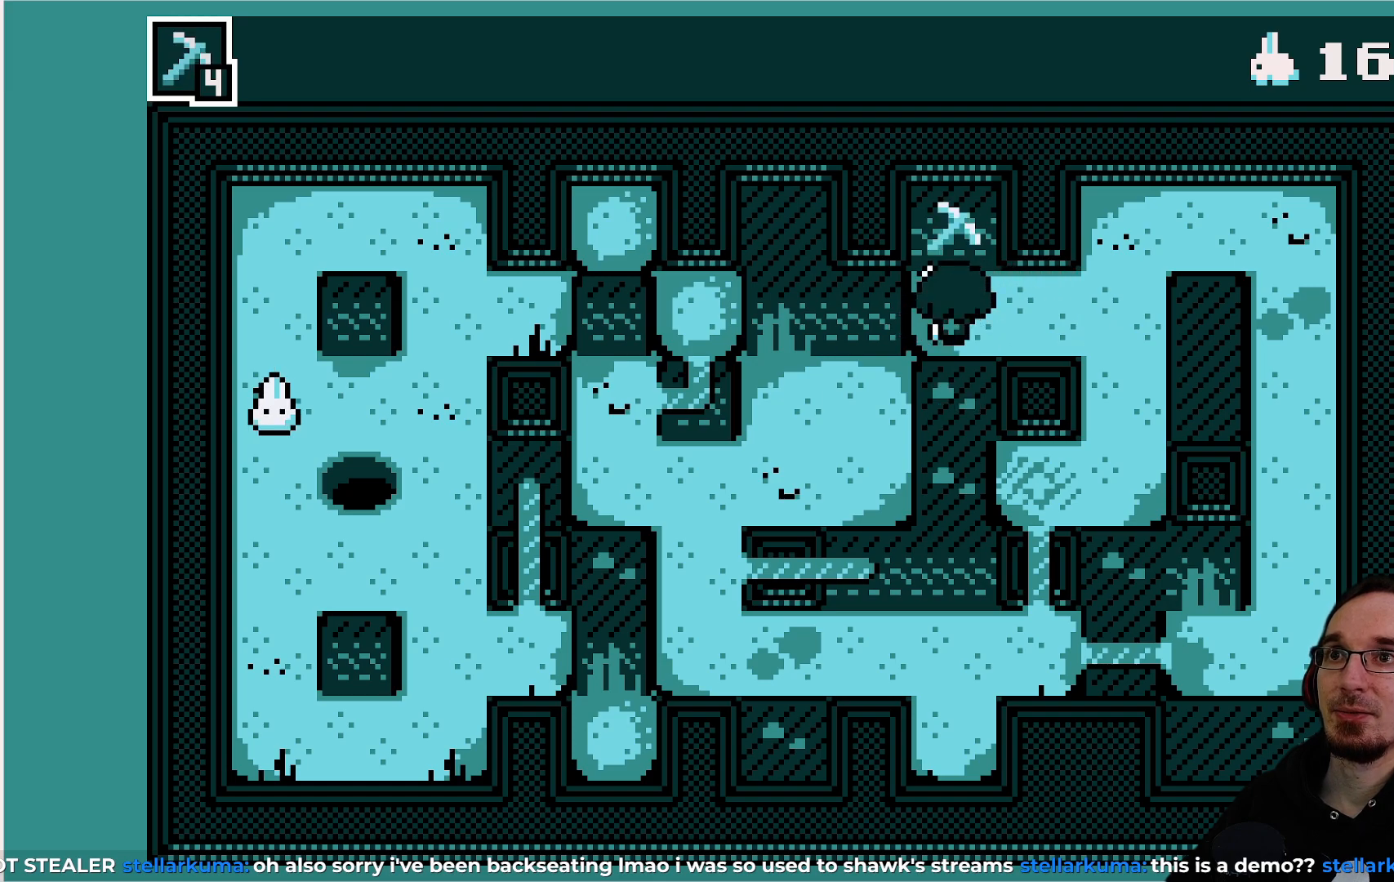
{"buttons": [], "left_stick": "center", "events": [[117, "DPAD_DOWN", "down"], [300, "DPAD_DOWN", "up"]]}
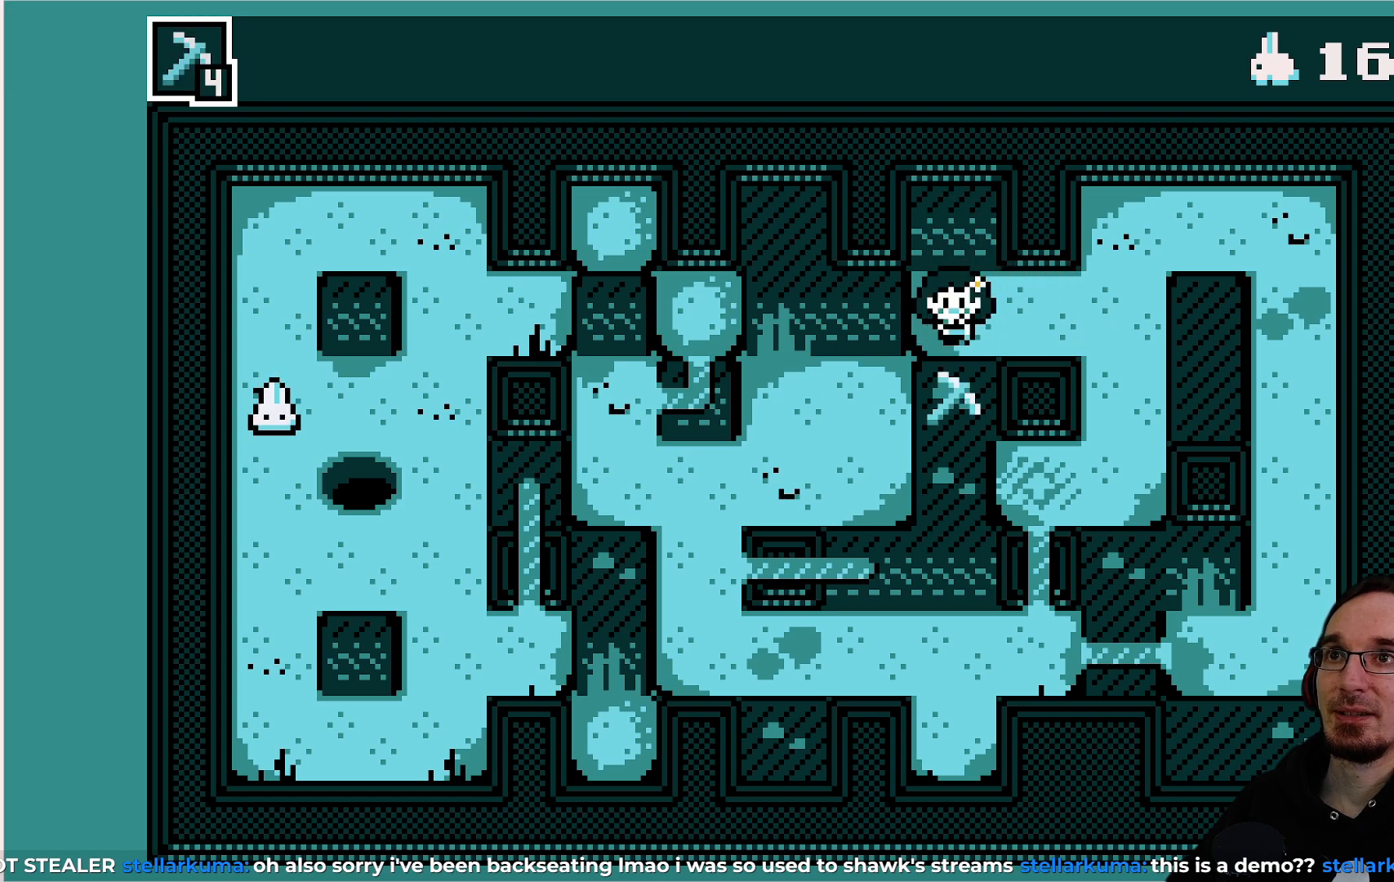
{"buttons": [], "left_stick": "center", "events": []}
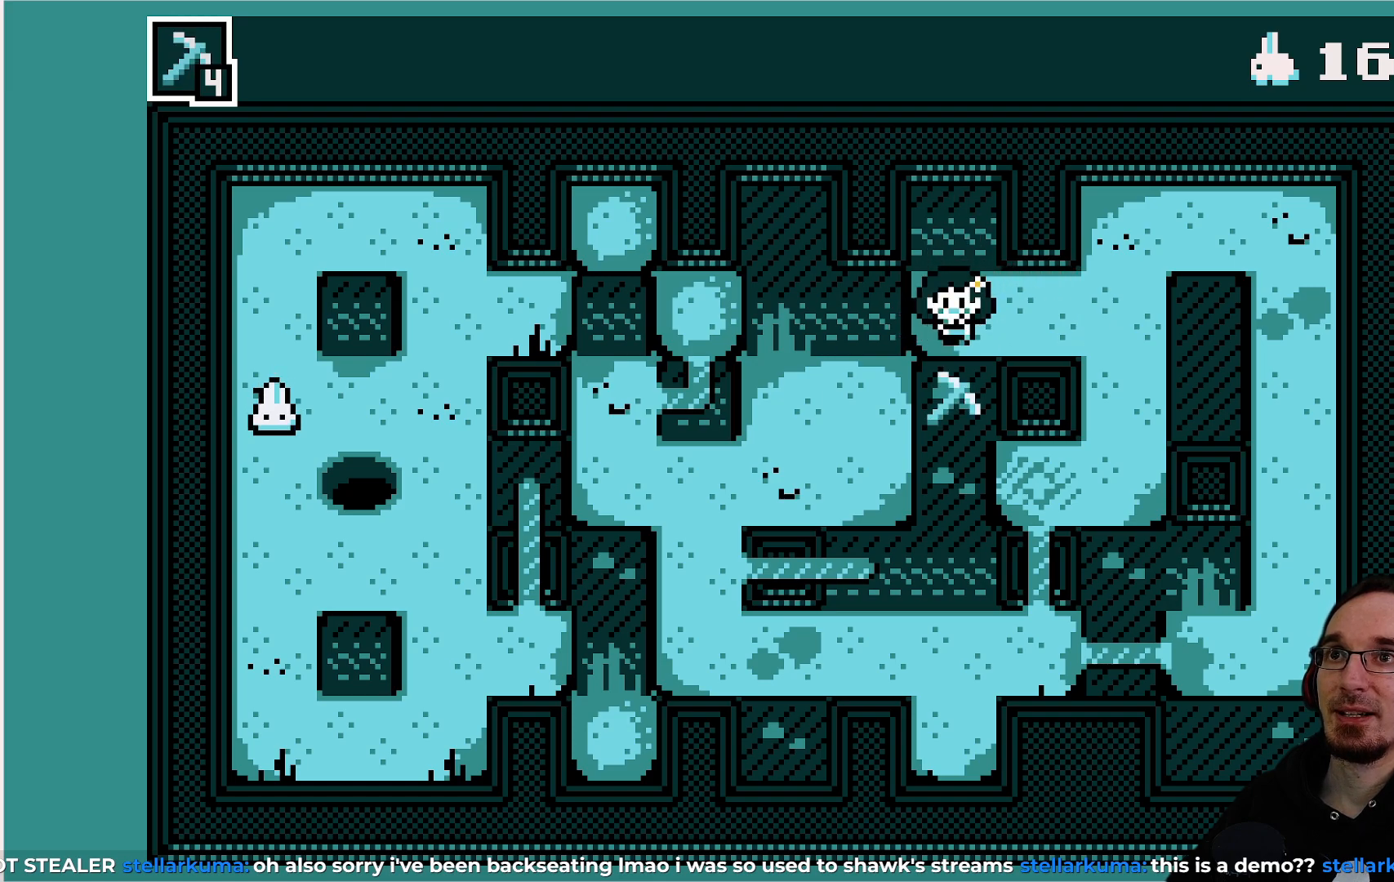
{"buttons": [], "left_stick": "center", "events": [[267, "DPAD_UP", "down"], [367, "DPAD_UP", "up"]]}
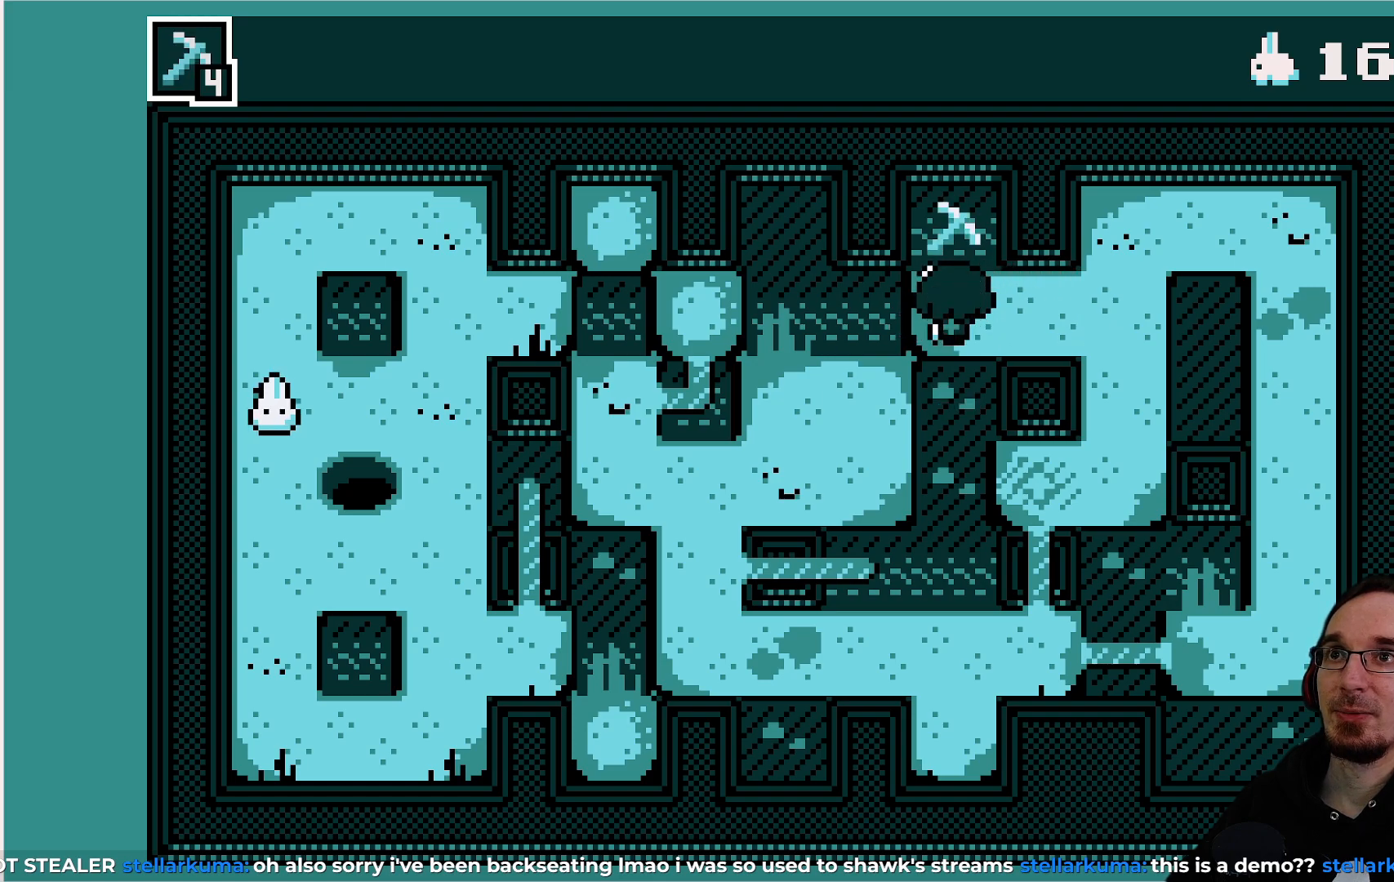
{"buttons": [], "left_stick": "center", "events": []}
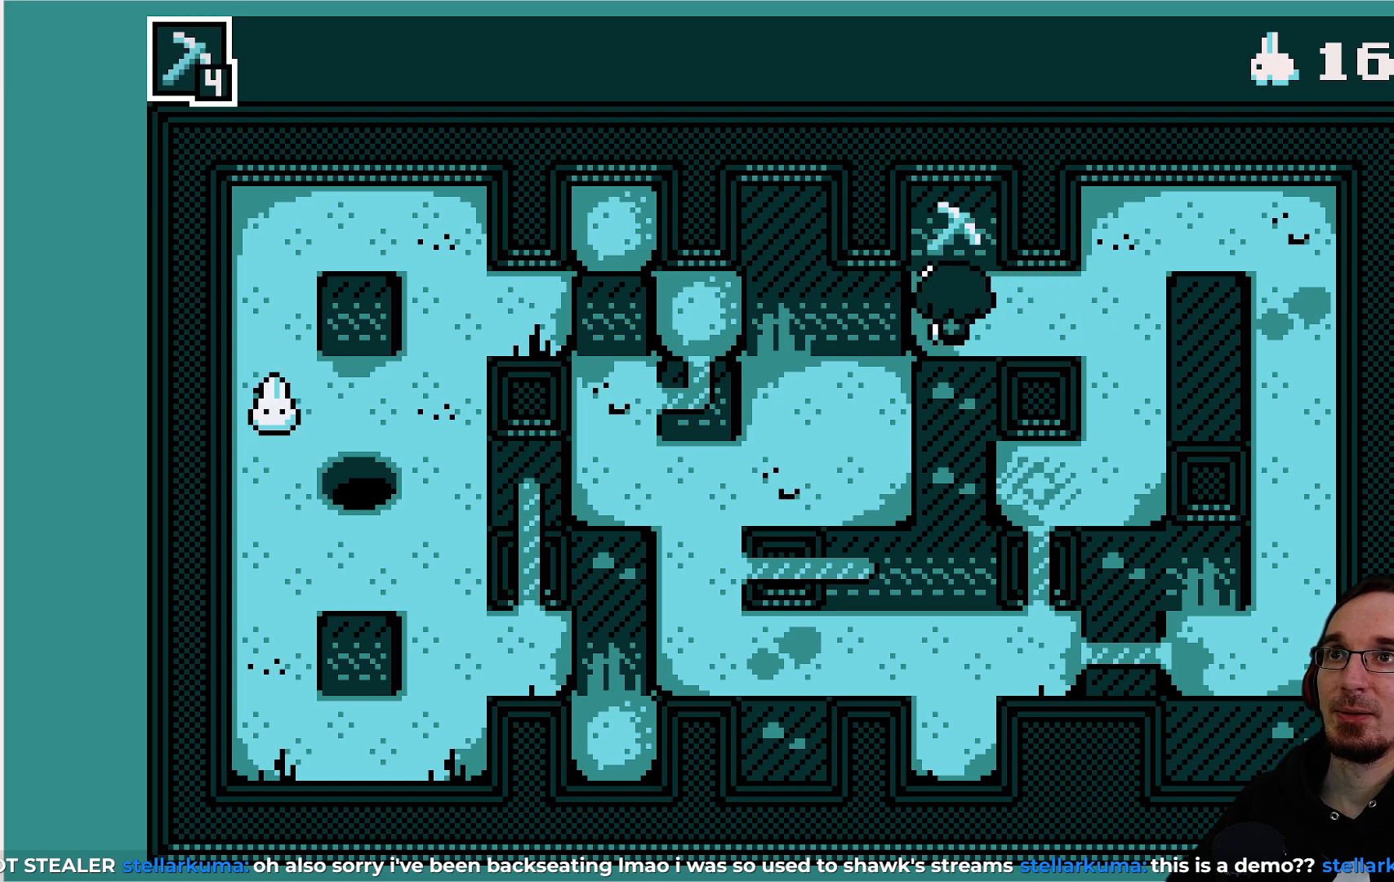
{"buttons": [], "left_stick": "center", "events": []}
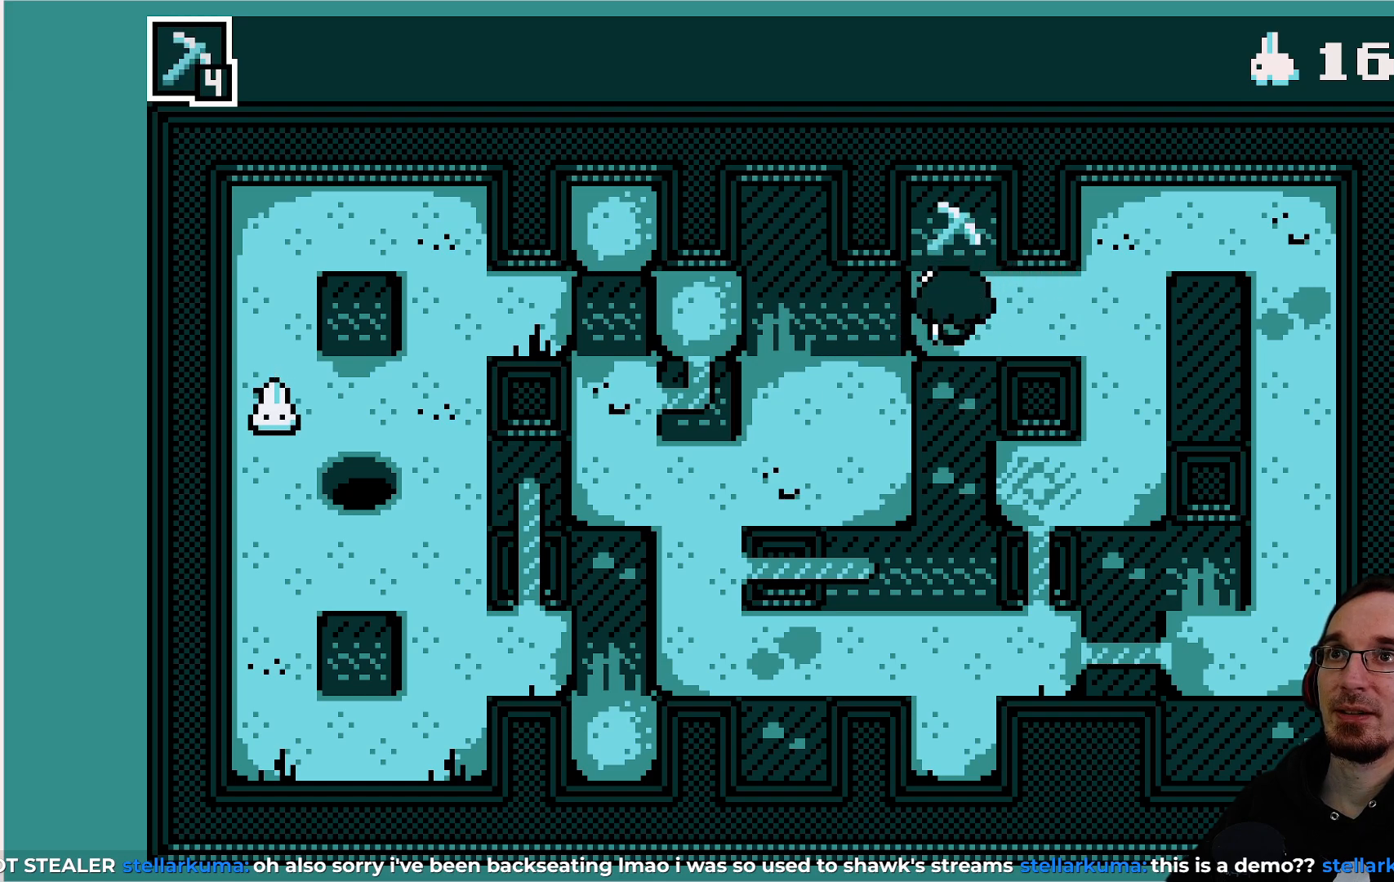
{"buttons": [], "left_stick": "center", "events": []}
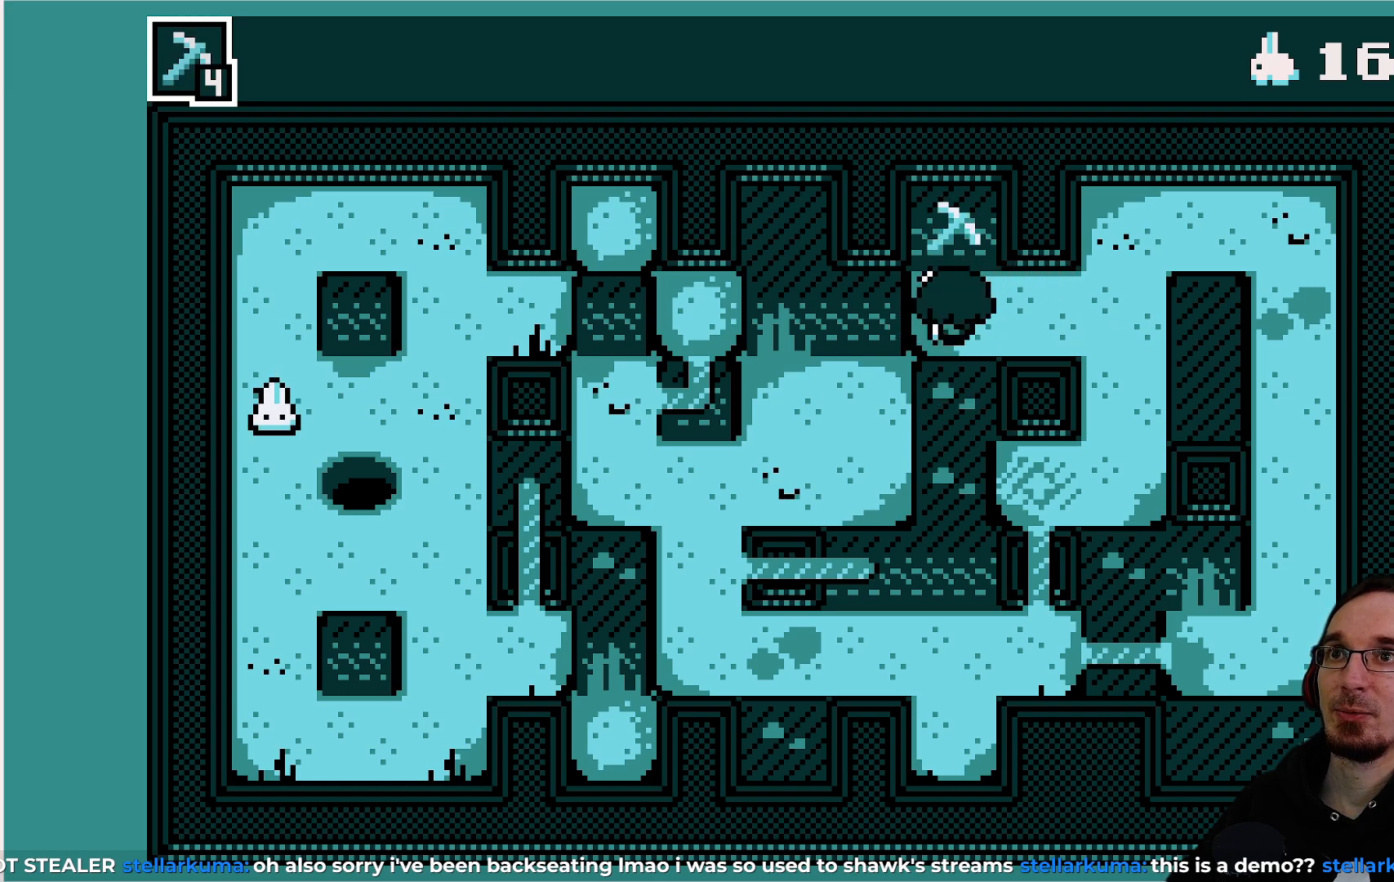
{"buttons": [], "left_stick": "center", "events": []}
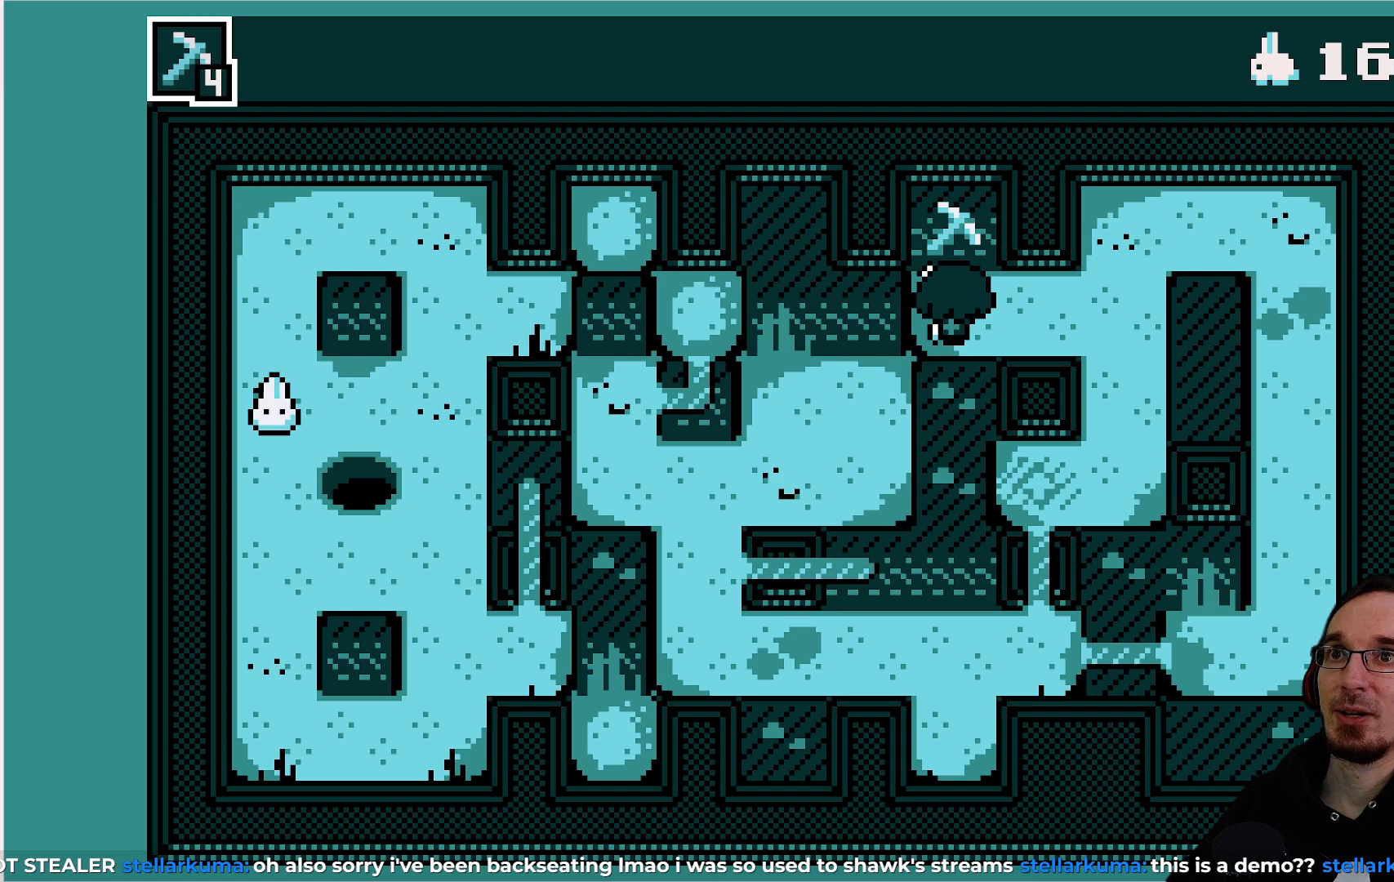
{"buttons": [], "left_stick": "center", "events": []}
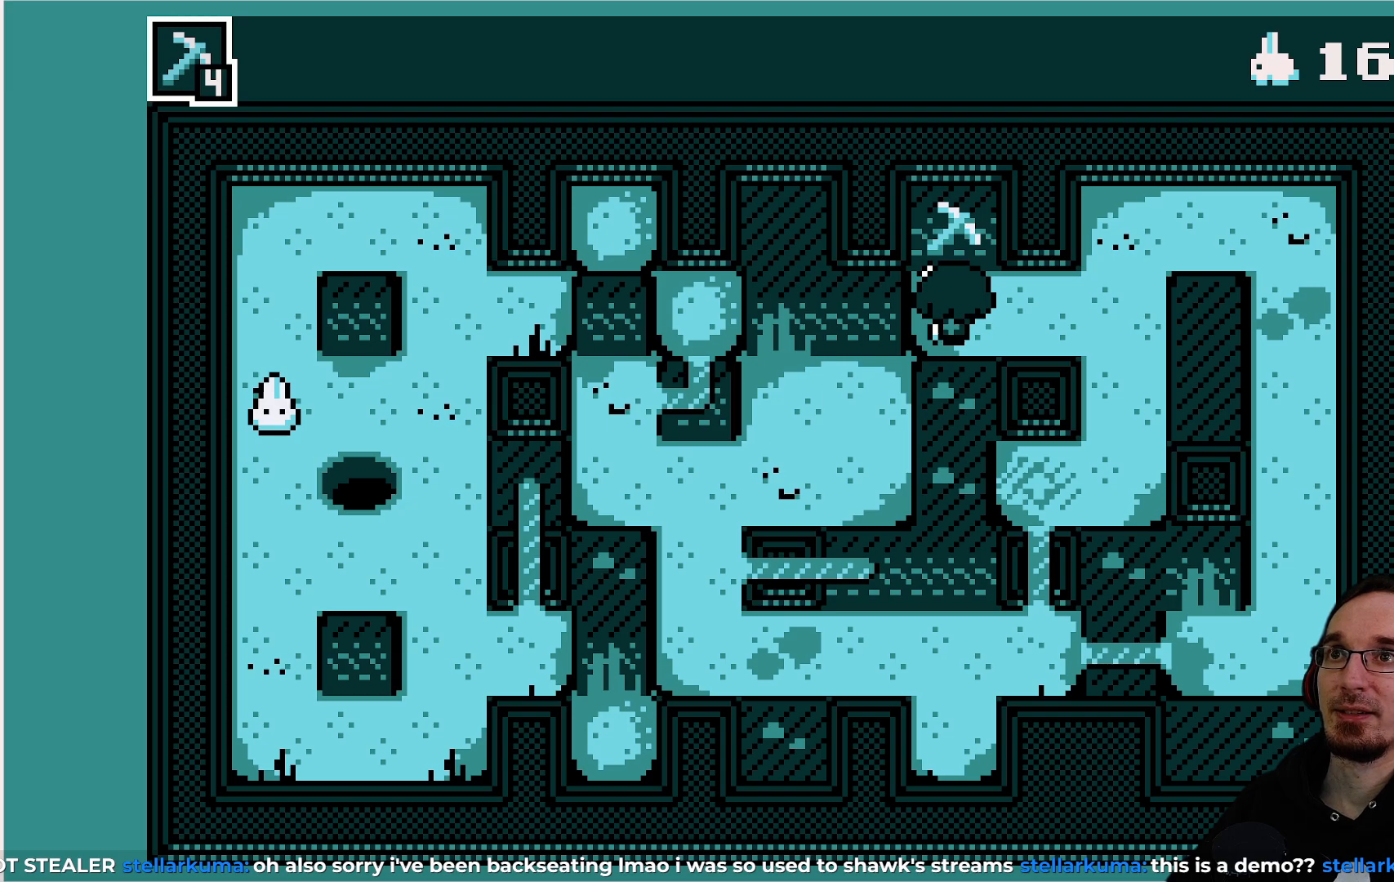
{"buttons": ["DPAD_RIGHT"], "left_stick": "center", "events": [[117, "CROSS", "down"], [233, "CROSS", "up"], [500, "DPAD_RIGHT", "down"]]}
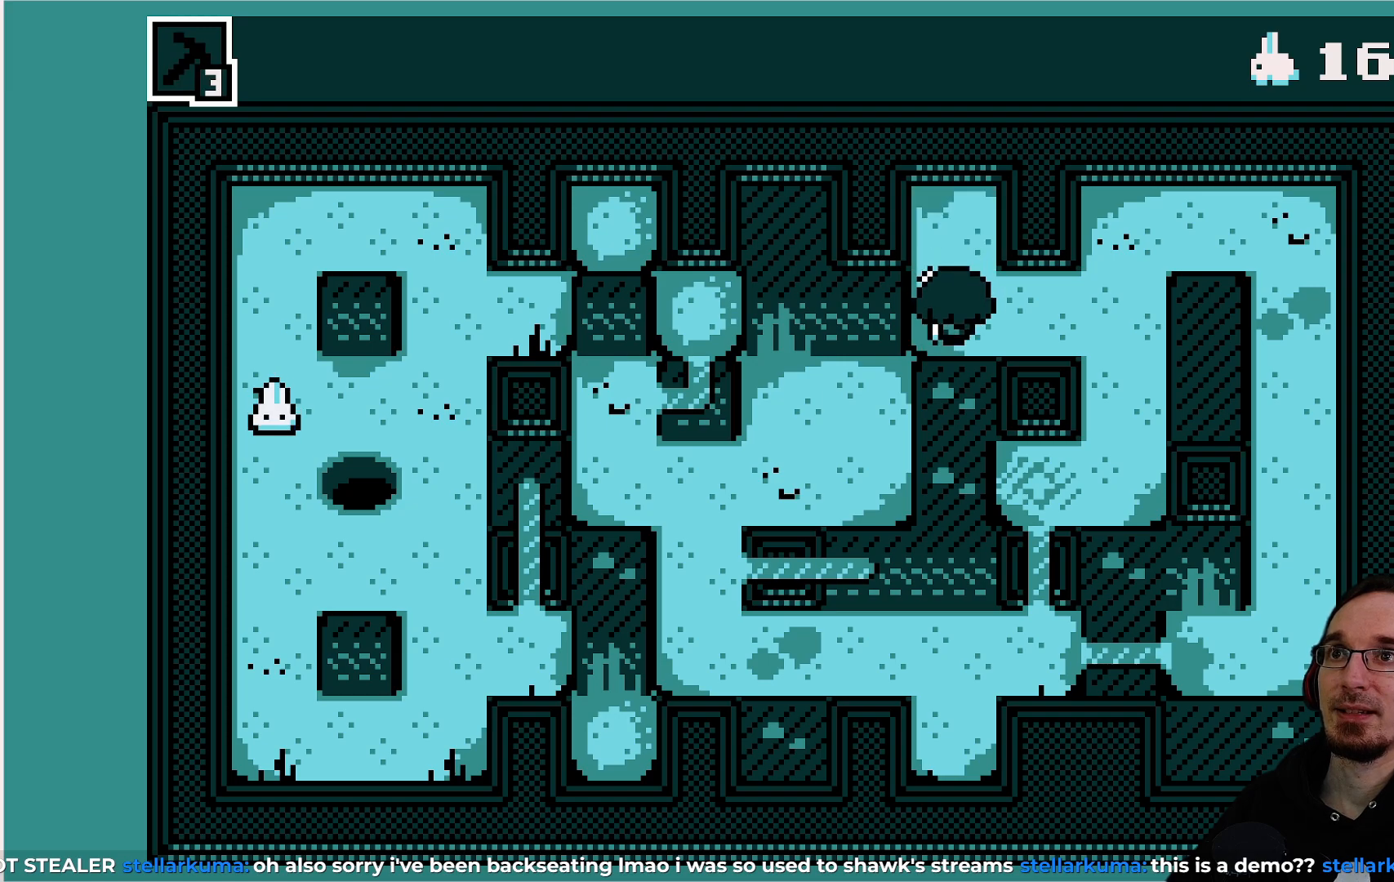
{"buttons": [], "left_stick": "center", "events": [[300, "DPAD_RIGHT", "up"]]}
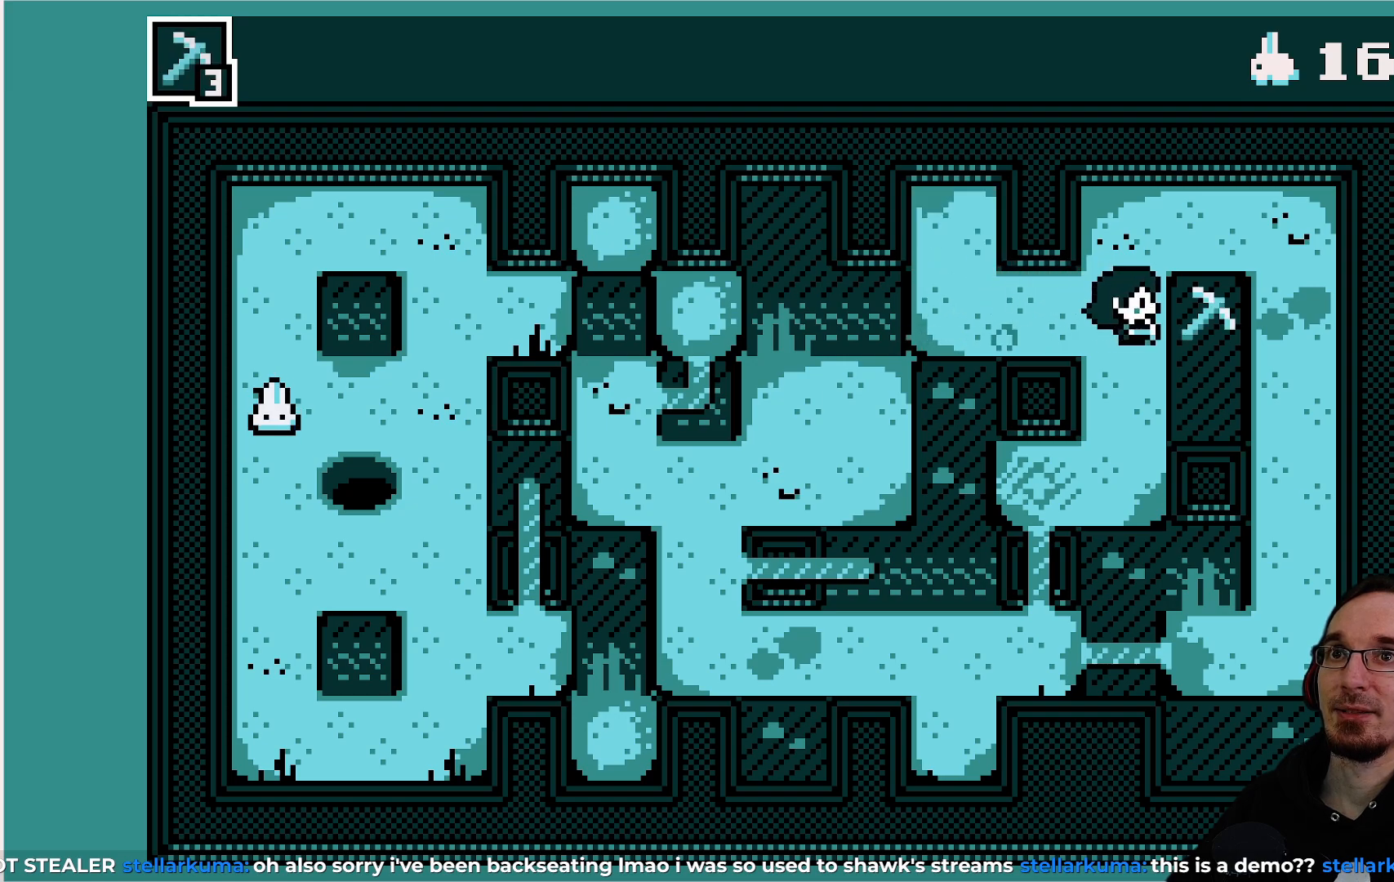
{"buttons": ["DPAD_RIGHT"], "left_stick": "center", "events": [[100, "DPAD_UP", "down"], [200, "DPAD_UP", "up"], [400, "DPAD_RIGHT", "down"]]}
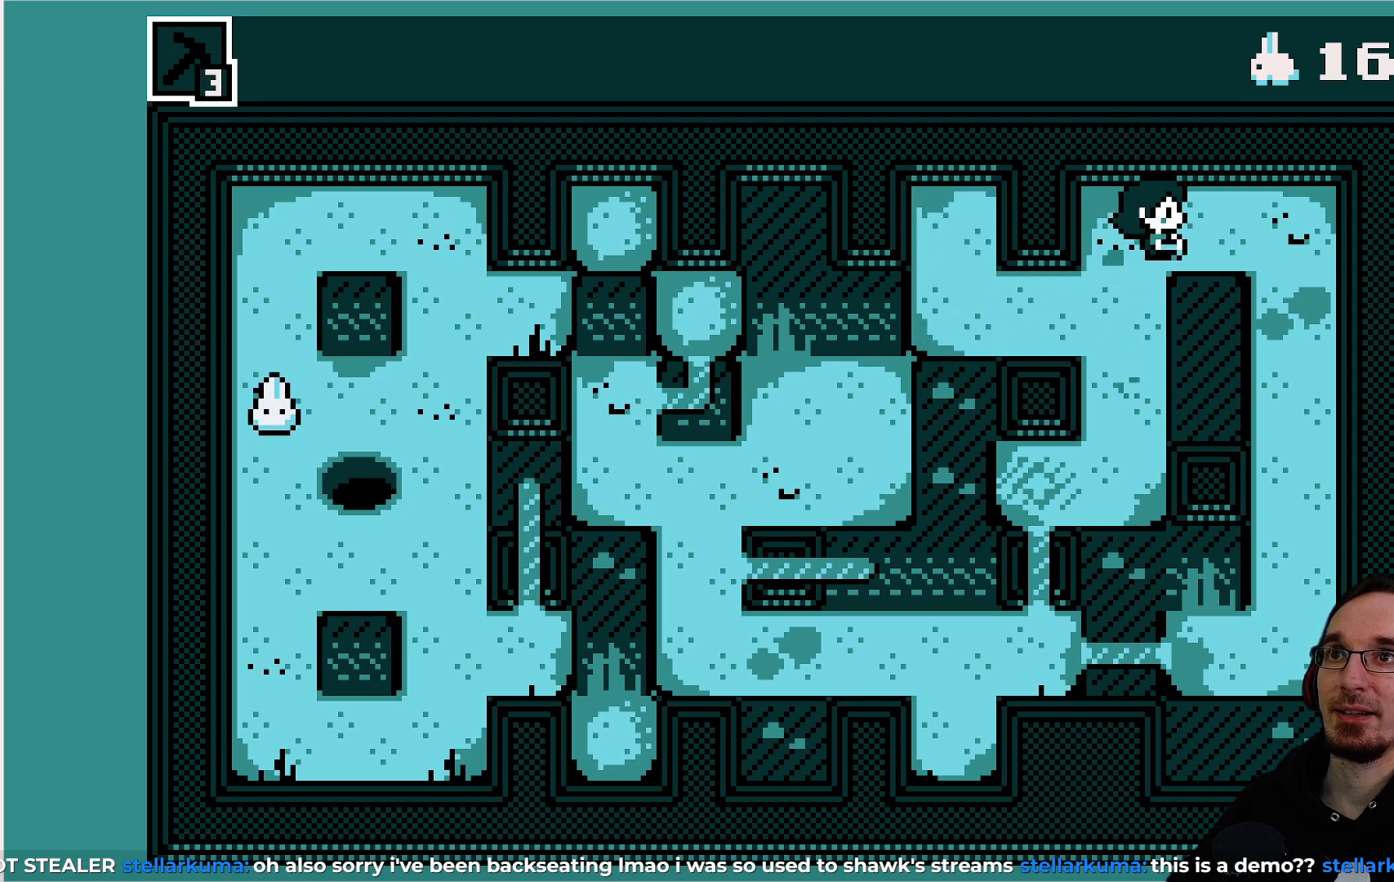
{"buttons": [], "left_stick": "center", "events": [[183, "DPAD_RIGHT", "up"]]}